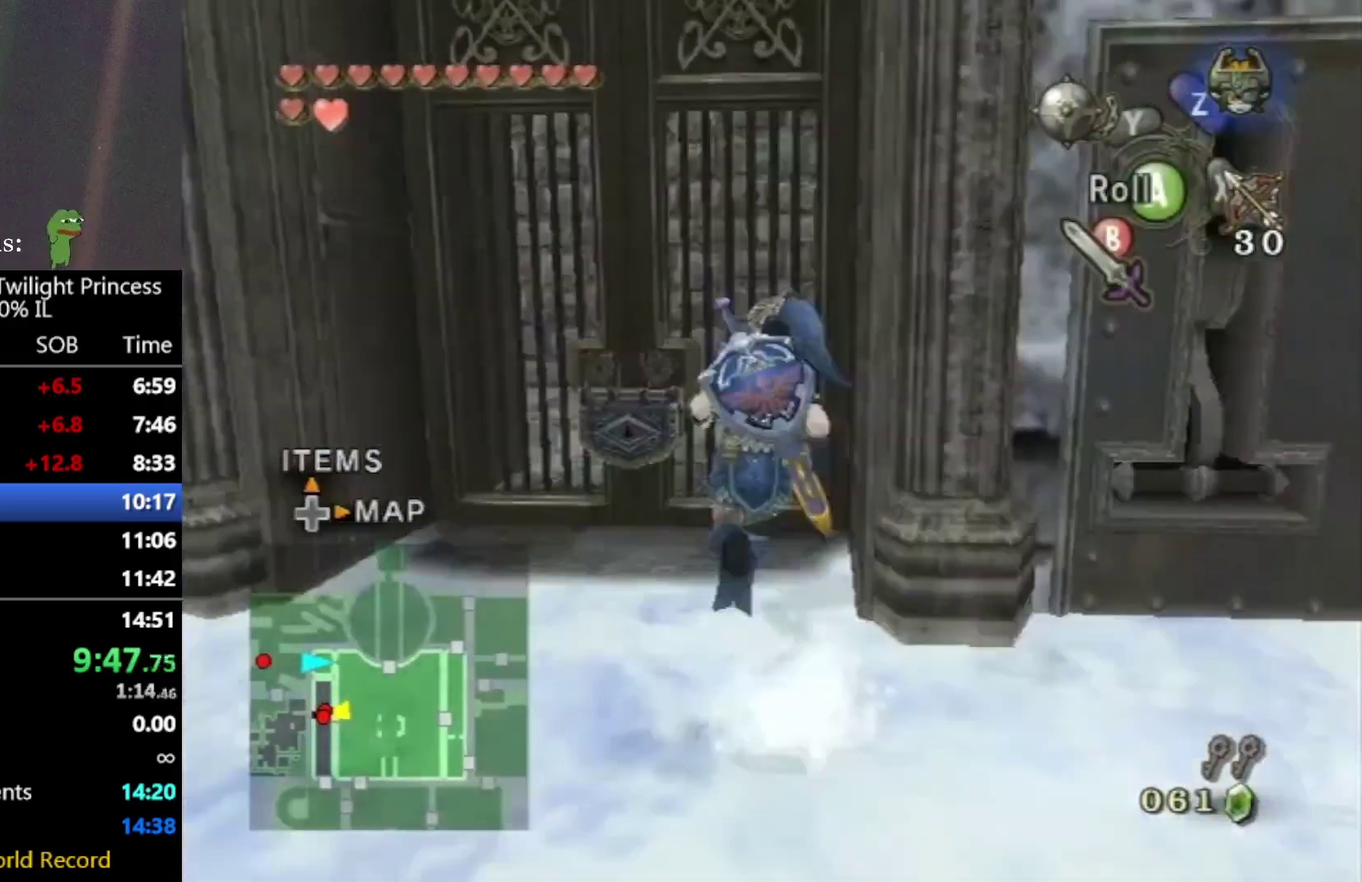
Gameplay with a controller; each line is a JSON object with the inputs held at the frame after it. "events" lists button and stick changes between this image and that frame as [ms after this image, input, new state], when the widget could be followed in between. Not read: L3 R3.
{"buttons": [], "left_stick": "center", "right_stick": "center", "events": [[83, "left_stick", "center"]]}
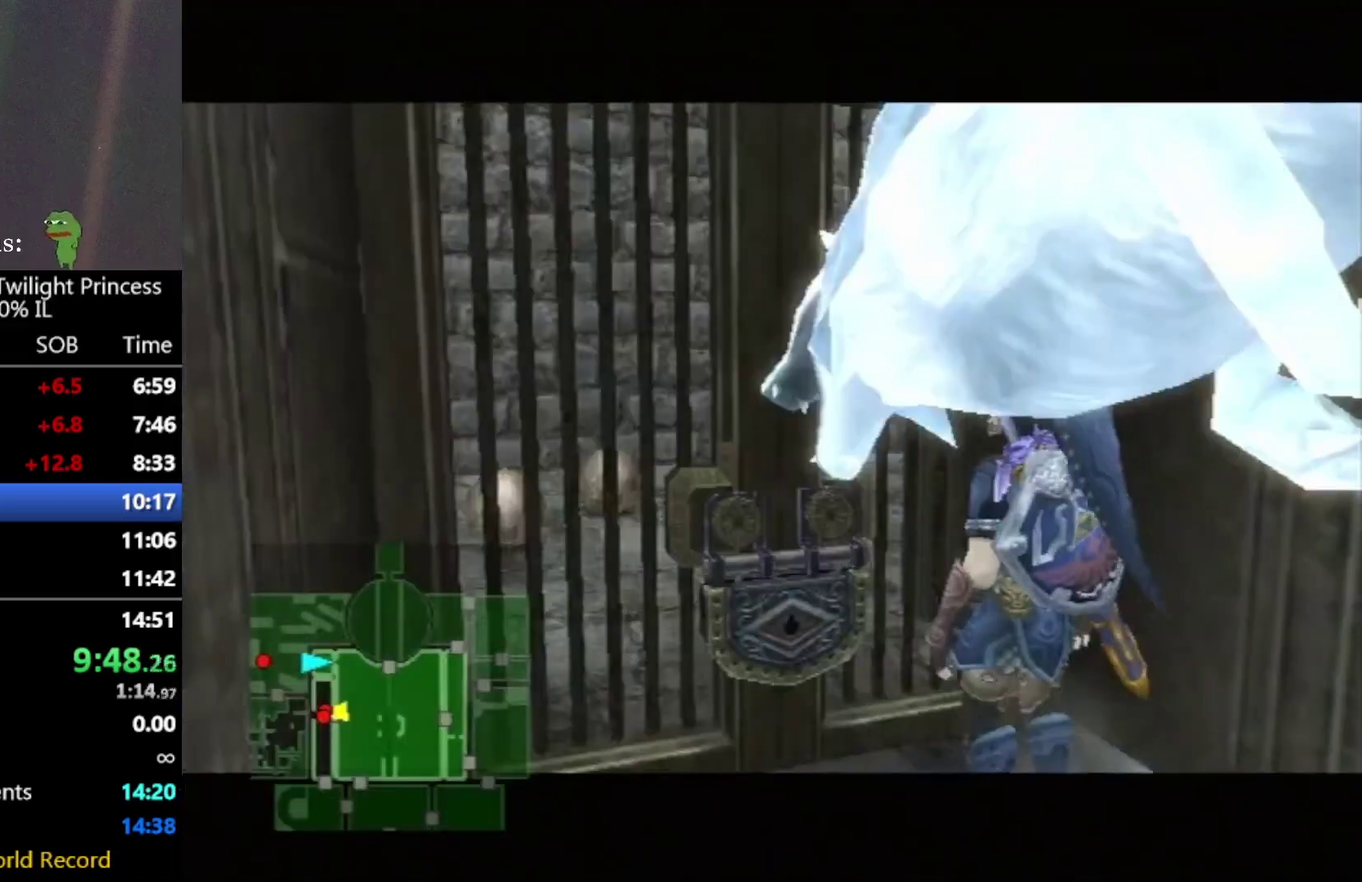
{"buttons": [], "left_stick": "center", "right_stick": "center", "events": []}
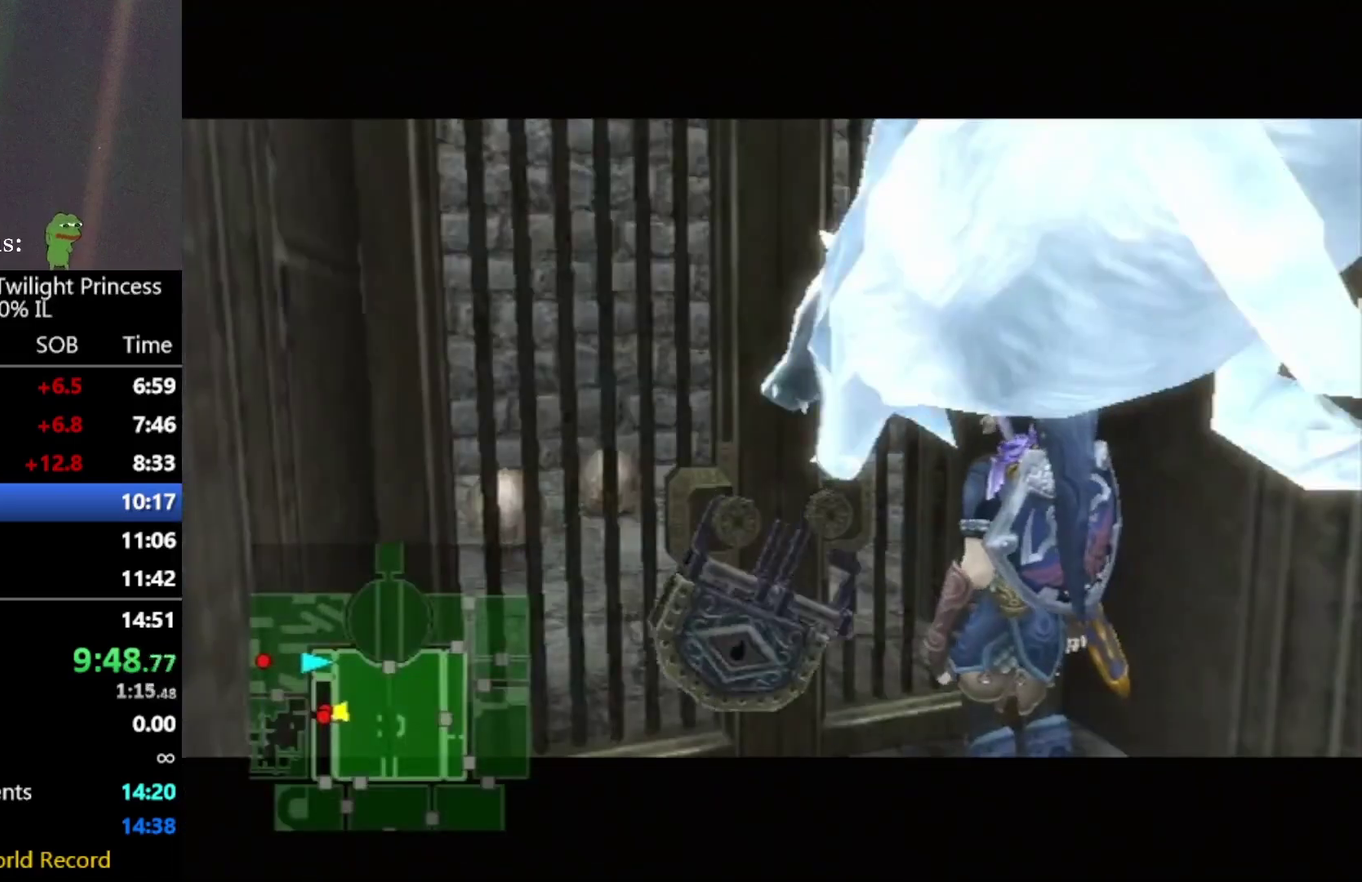
{"buttons": [], "left_stick": "center", "right_stick": "center", "events": []}
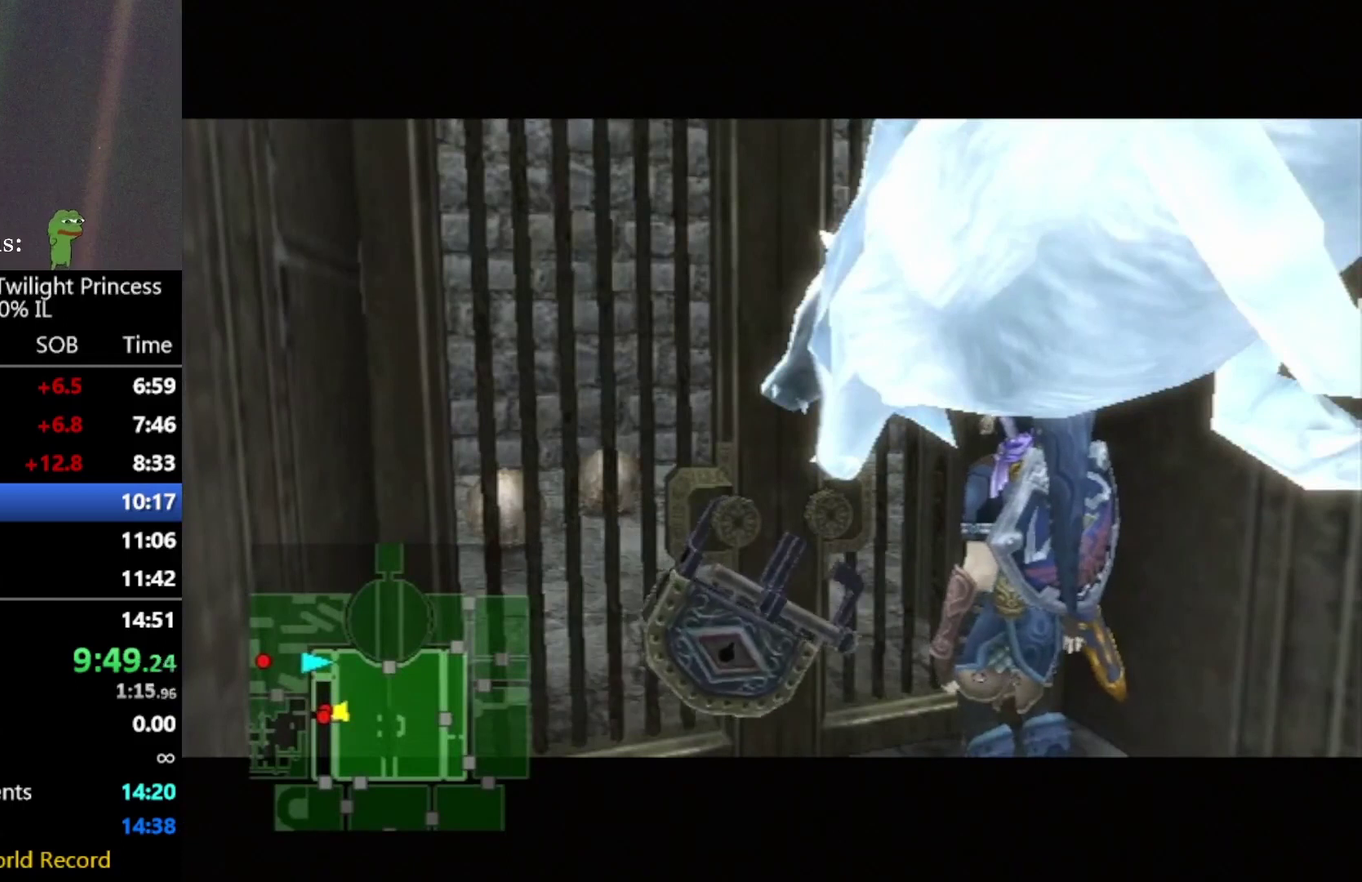
{"buttons": [], "left_stick": "center", "right_stick": "center", "events": []}
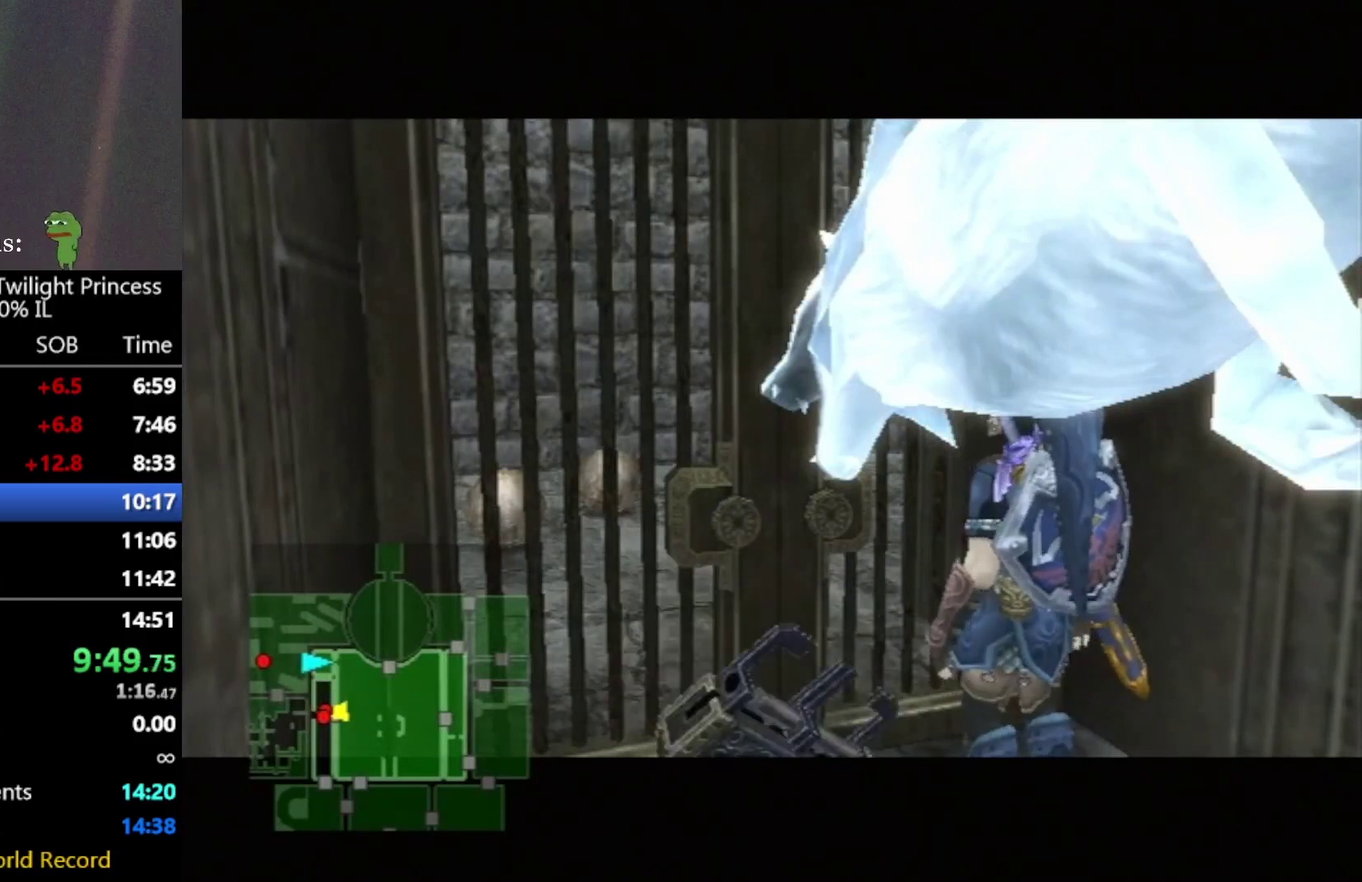
{"buttons": [], "left_stick": "center", "right_stick": "center", "events": []}
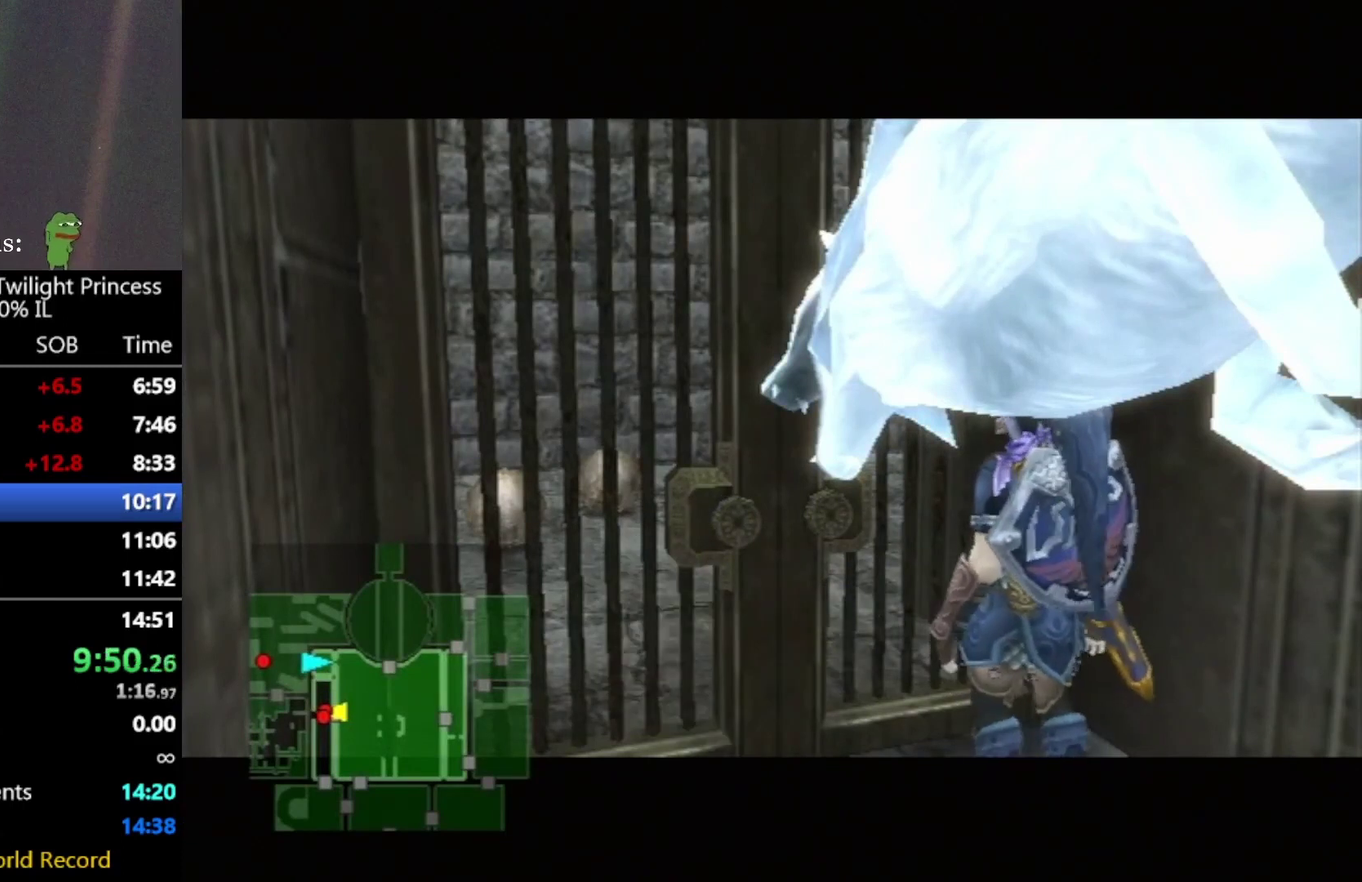
{"buttons": [], "left_stick": "center", "right_stick": "center", "events": []}
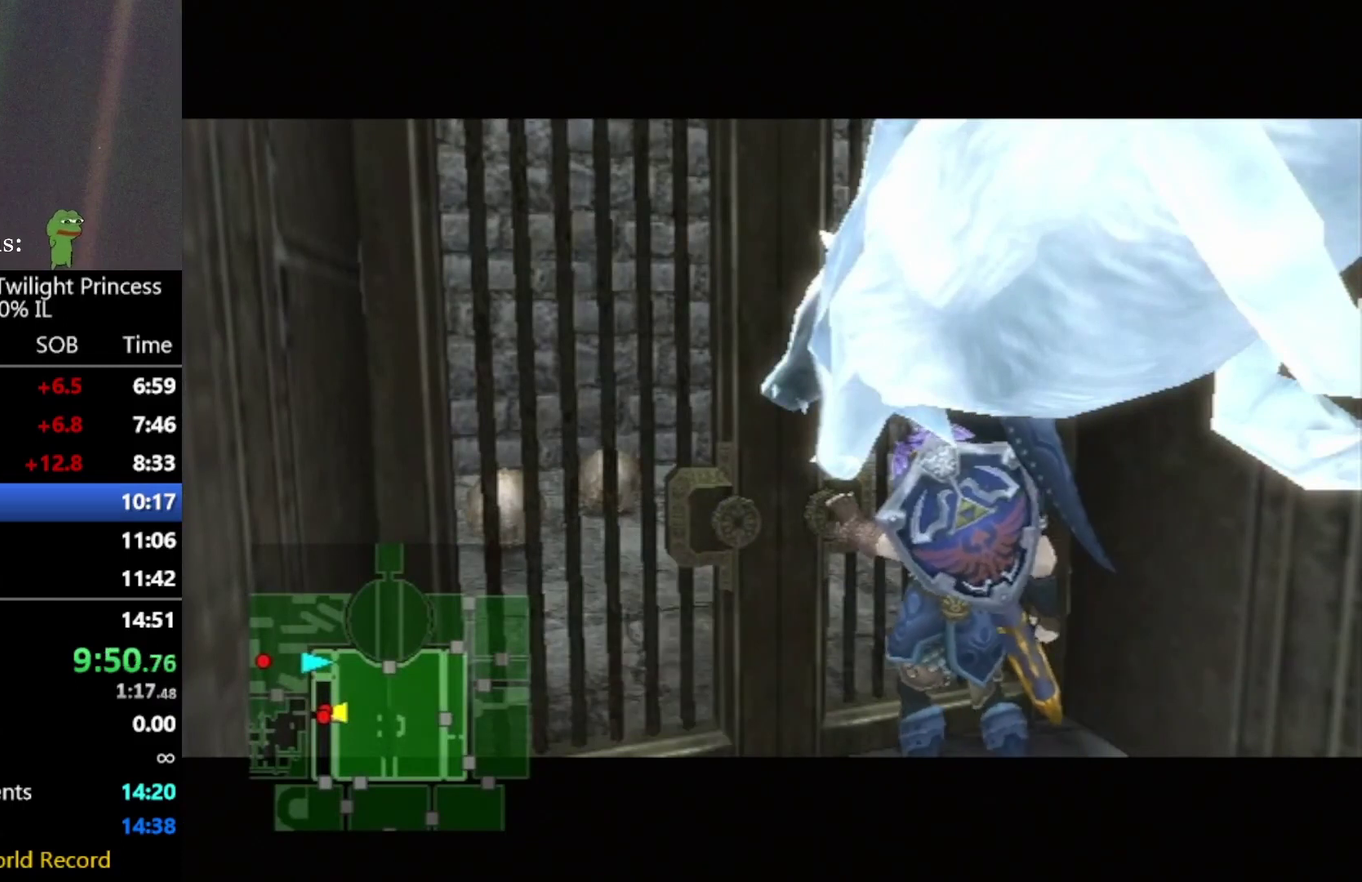
{"buttons": [], "left_stick": "center", "right_stick": "center", "events": []}
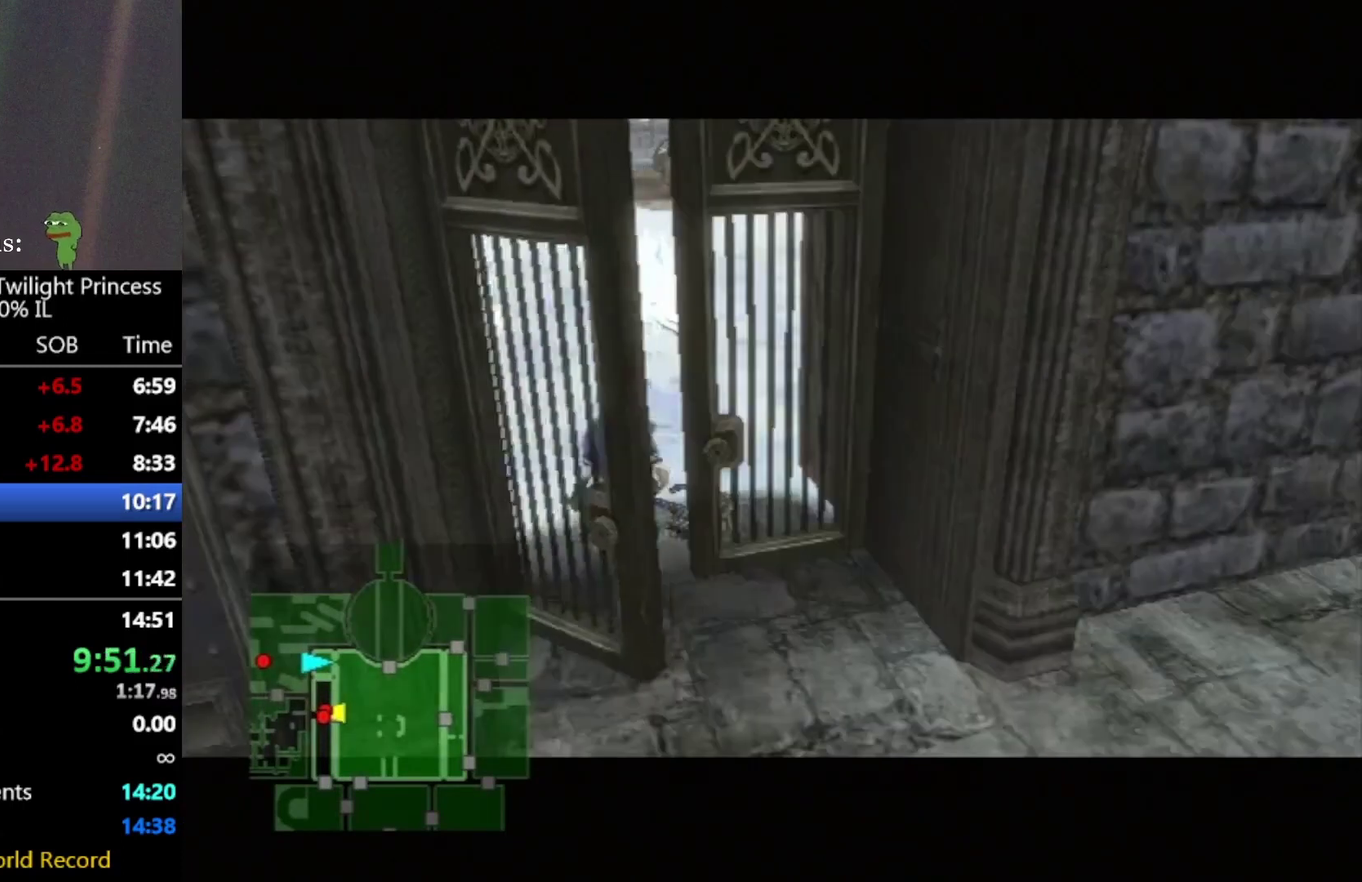
{"buttons": [], "left_stick": "center", "right_stick": "center", "events": []}
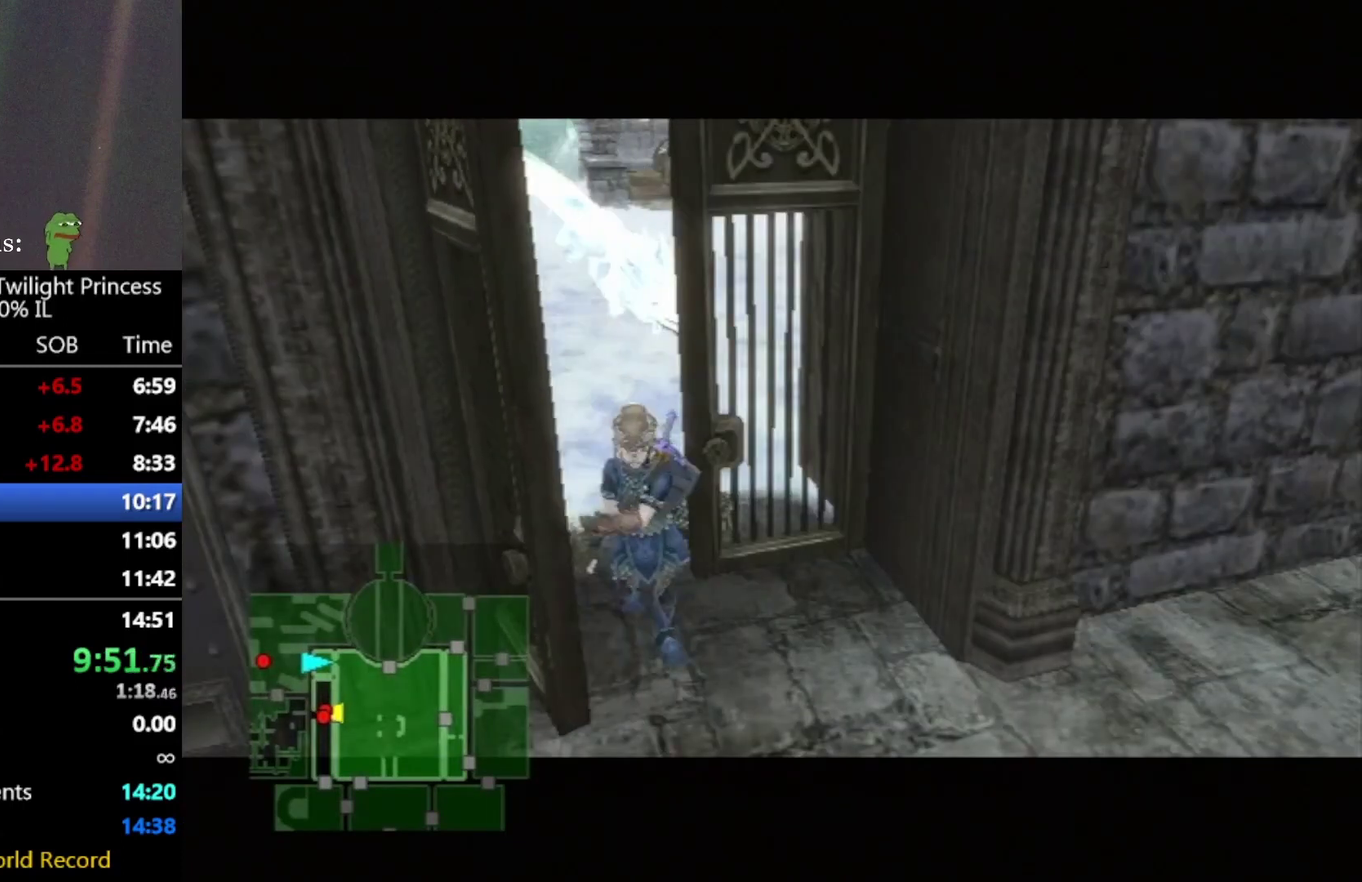
{"buttons": [], "left_stick": "center", "right_stick": "center", "events": []}
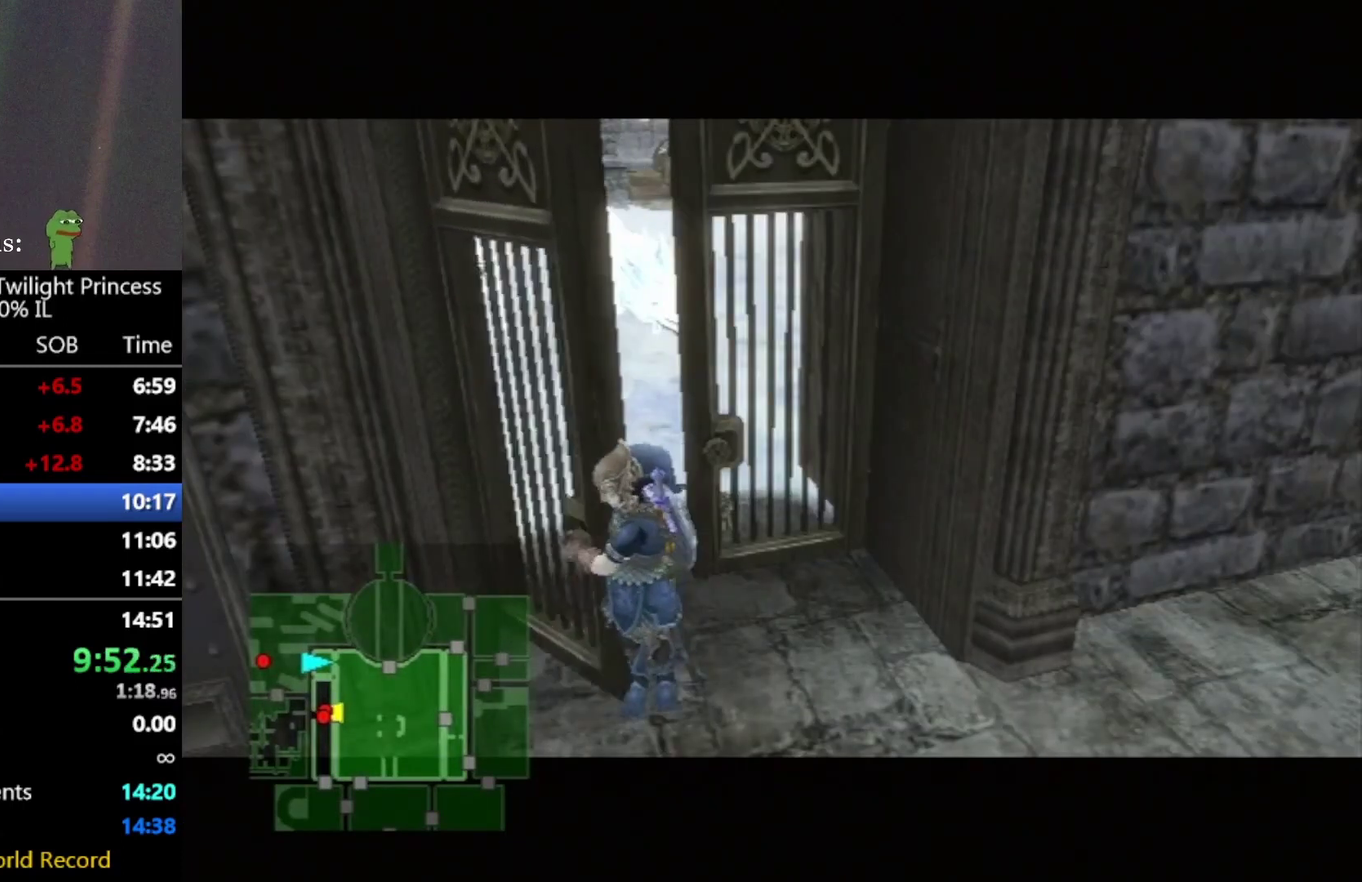
{"buttons": [], "left_stick": "center", "right_stick": "center", "events": []}
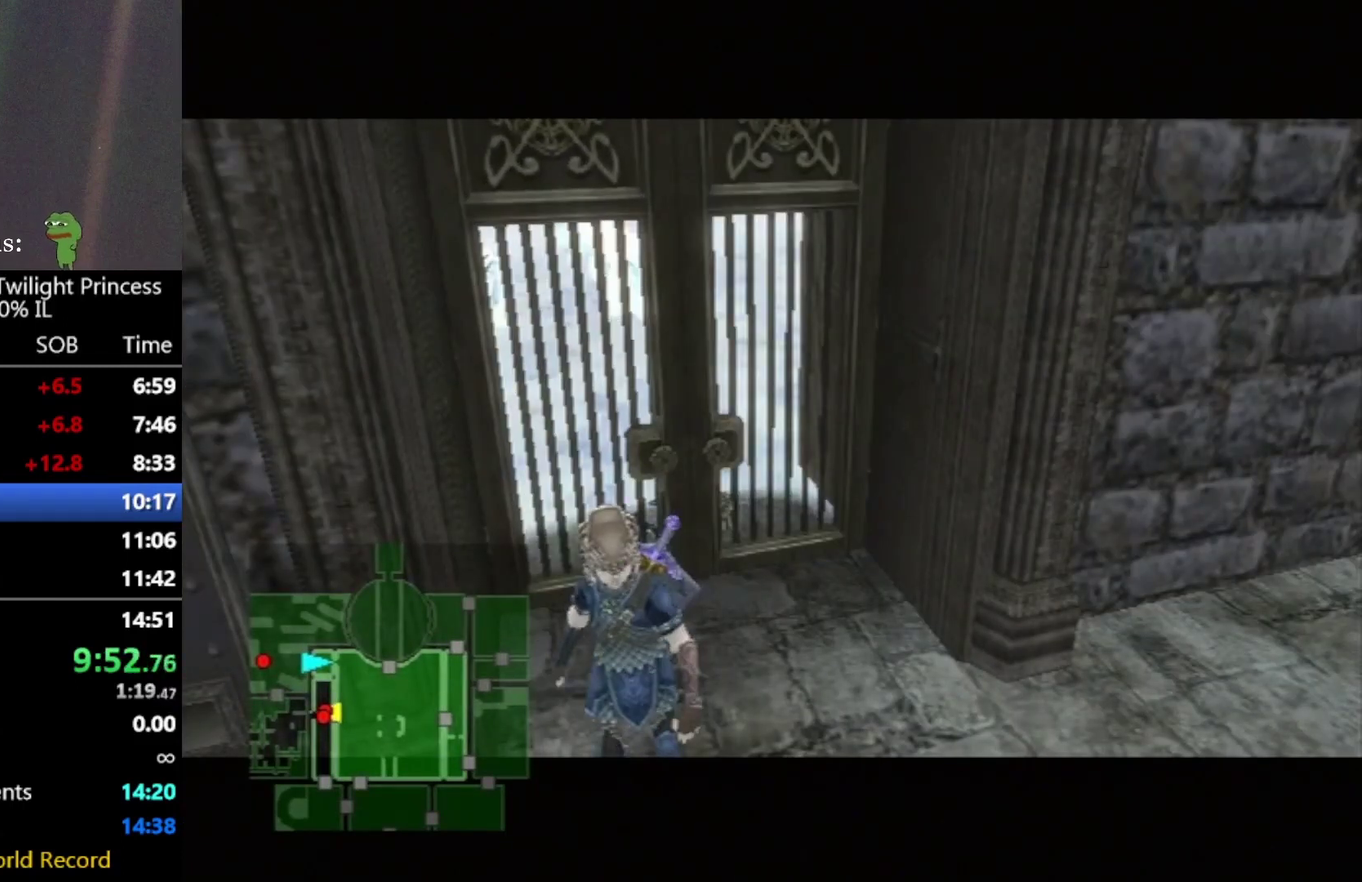
{"buttons": [], "left_stick": "up-right", "right_stick": "center", "events": [[333, "left_stick", "up-right"]]}
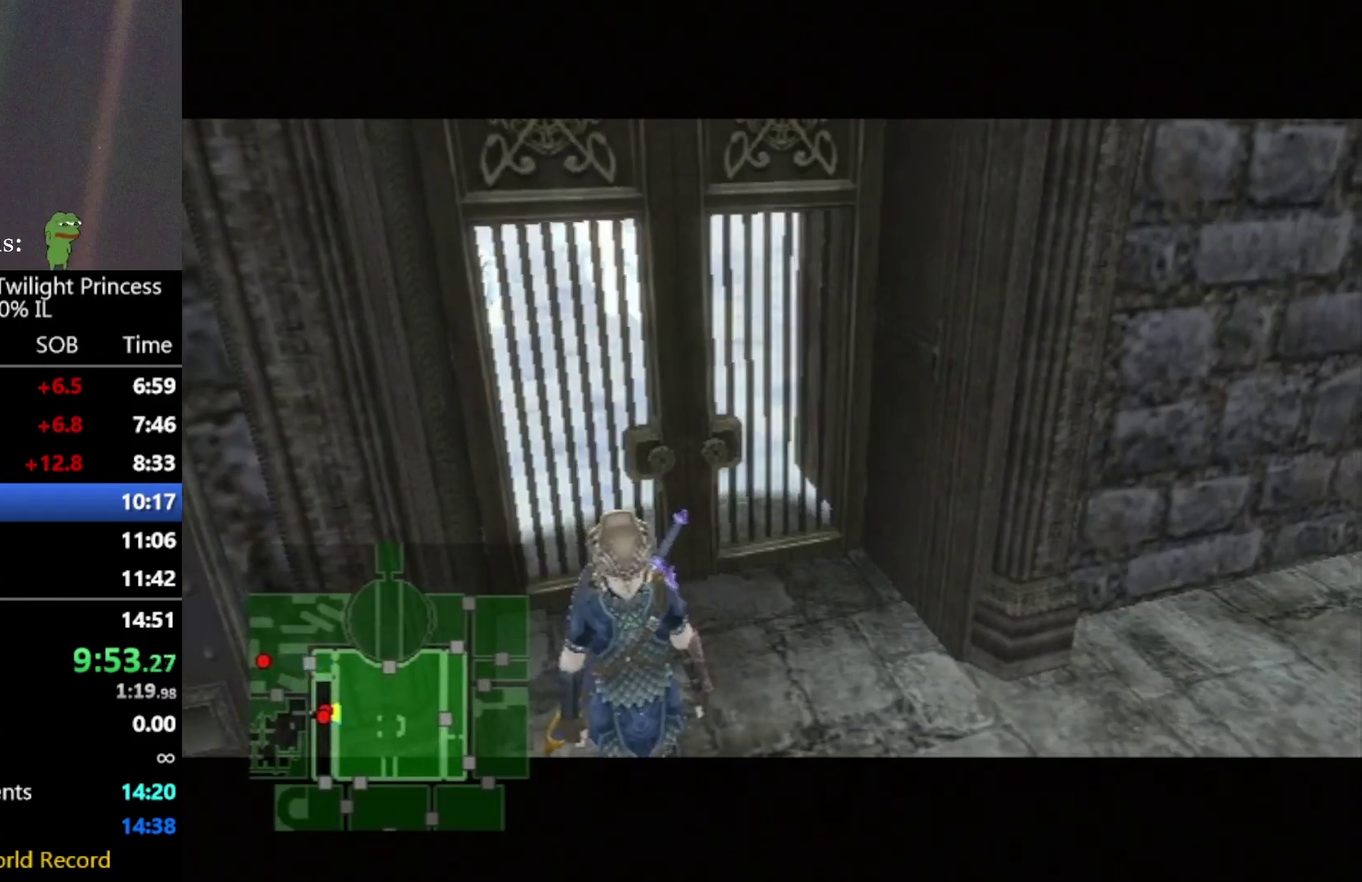
{"buttons": [], "left_stick": "up-right", "right_stick": "center", "events": []}
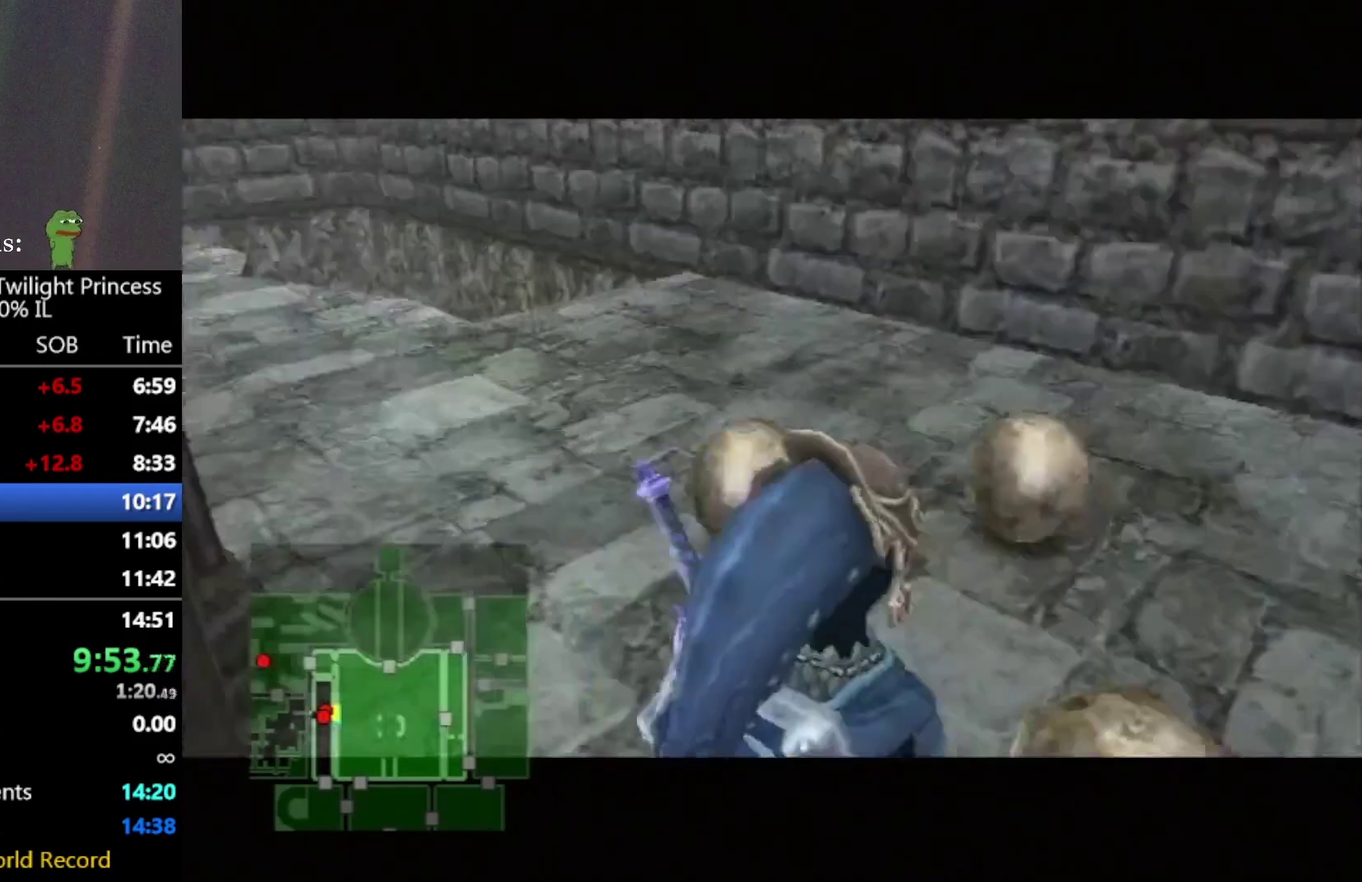
{"buttons": [], "left_stick": "up-right", "right_stick": "center", "events": [[417, "CIRCLE", "down"], [500, "CIRCLE", "up"]]}
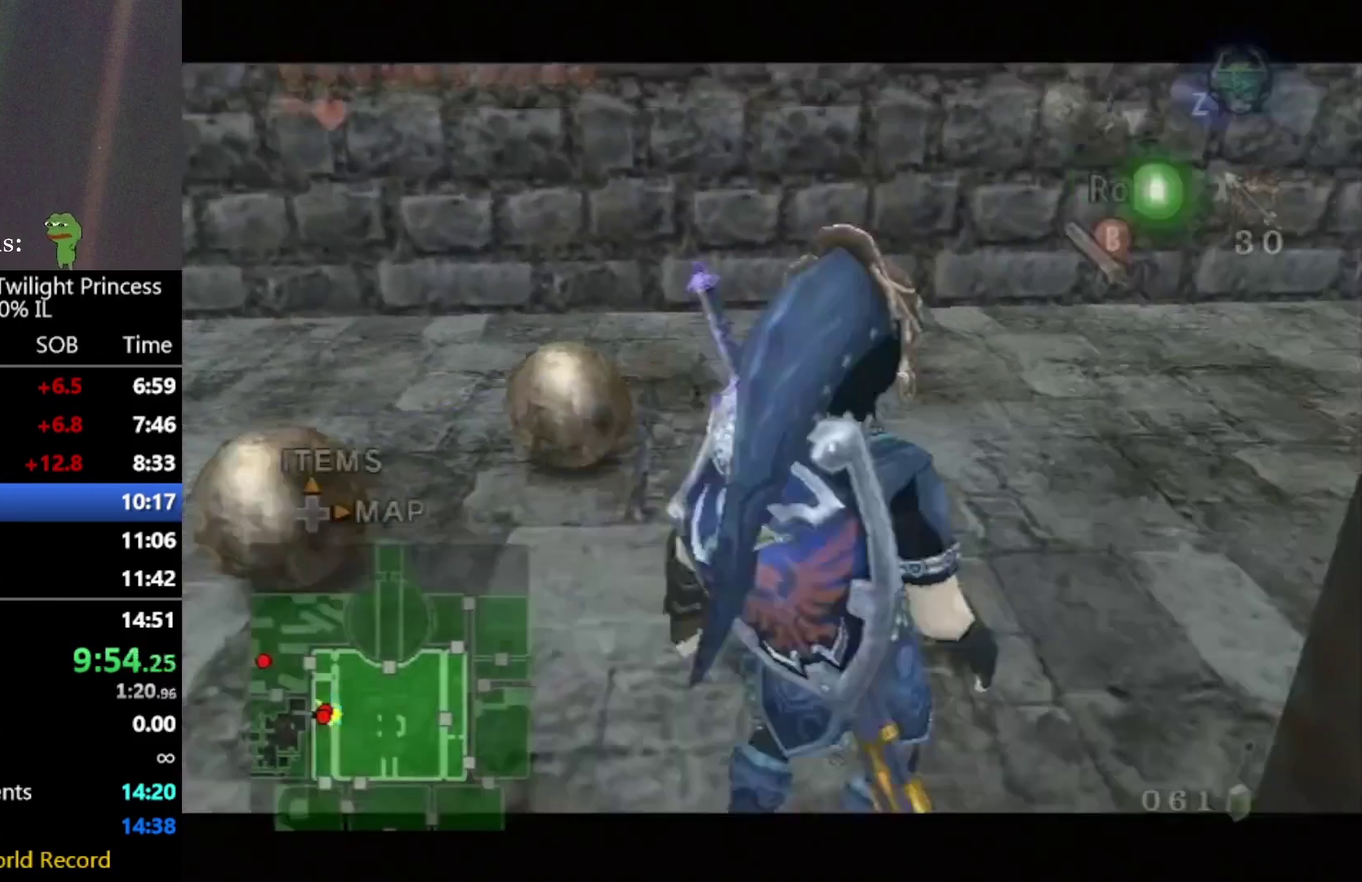
{"buttons": [], "left_stick": "center", "right_stick": "center", "events": [[42, "right_stick", "left"], [208, "left_stick", "up"], [292, "right_stick", "center"], [458, "left_stick", "center"]]}
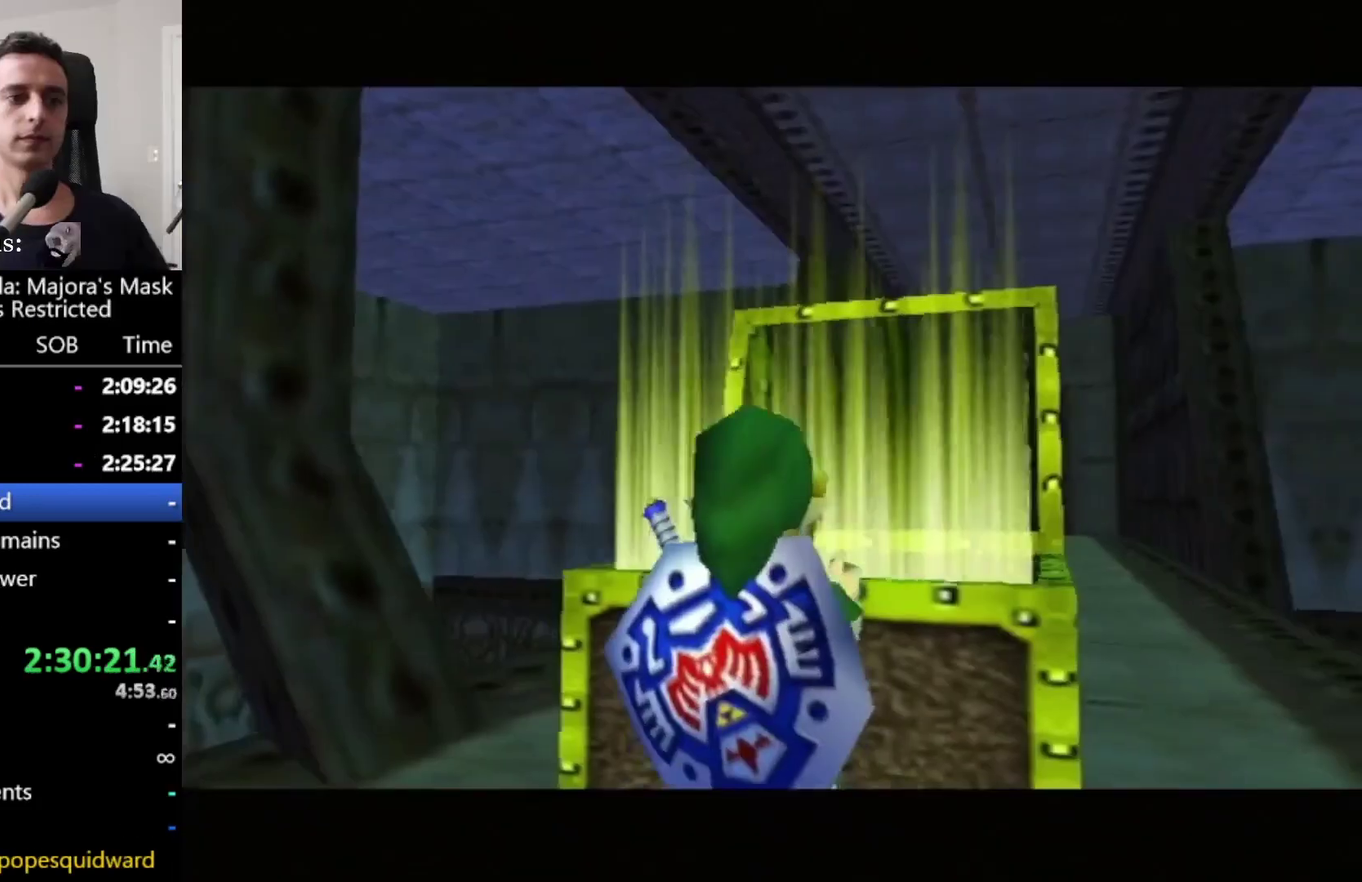
{"buttons": [], "left_stick": "center", "right_stick": "center", "events": []}
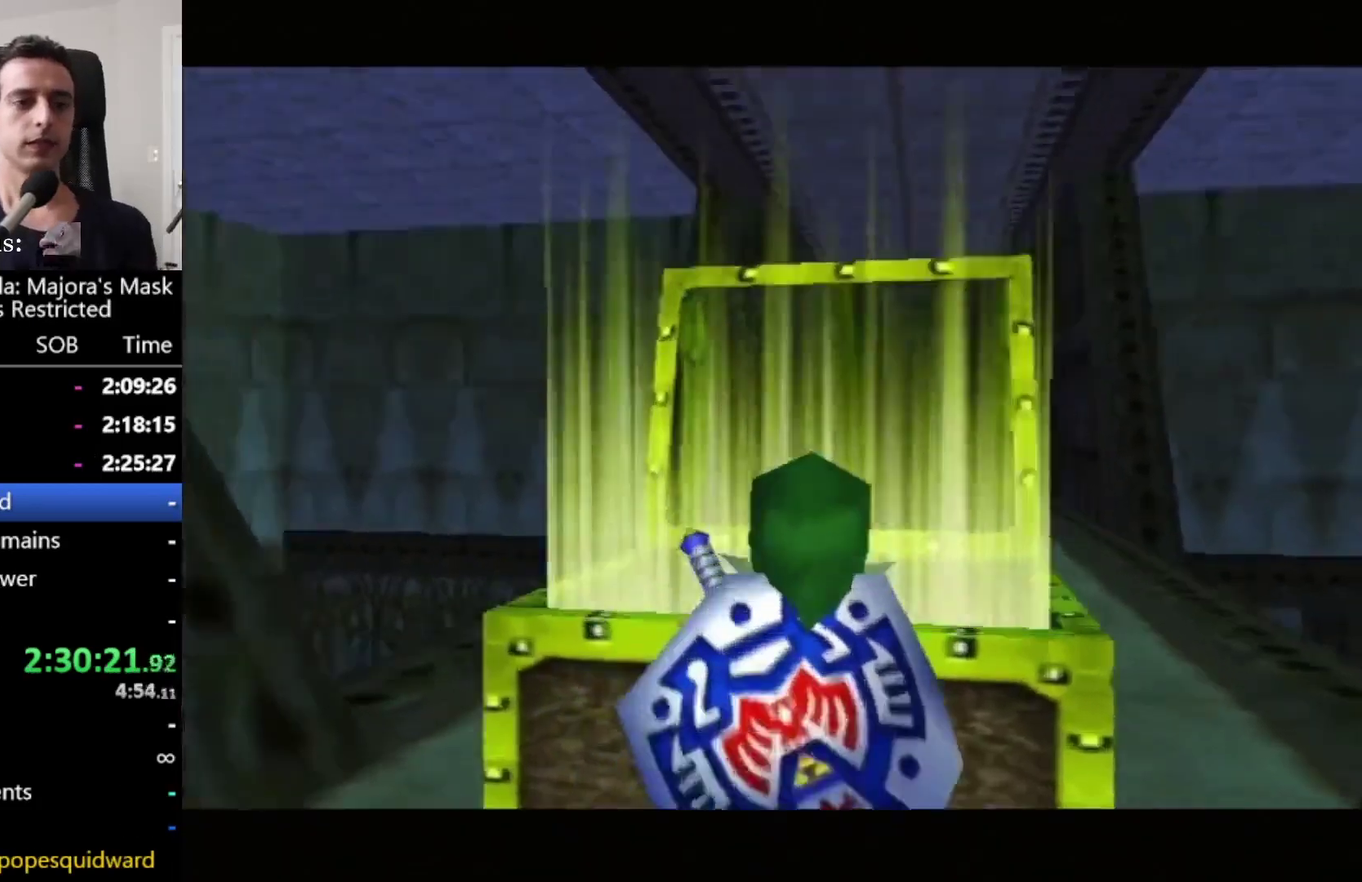
{"buttons": [], "left_stick": "center", "right_stick": "center", "events": []}
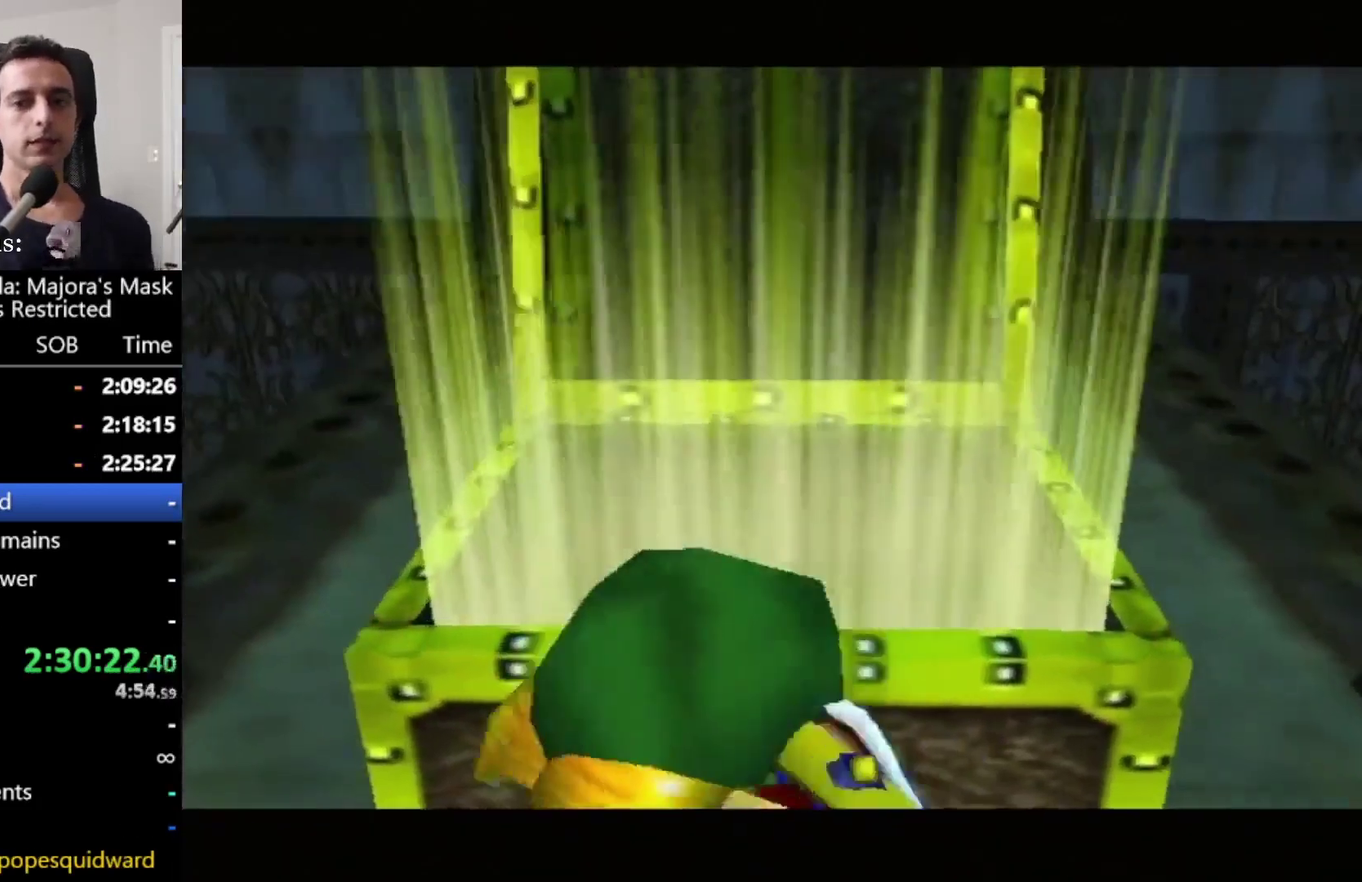
{"buttons": [], "left_stick": "center", "right_stick": "center", "events": []}
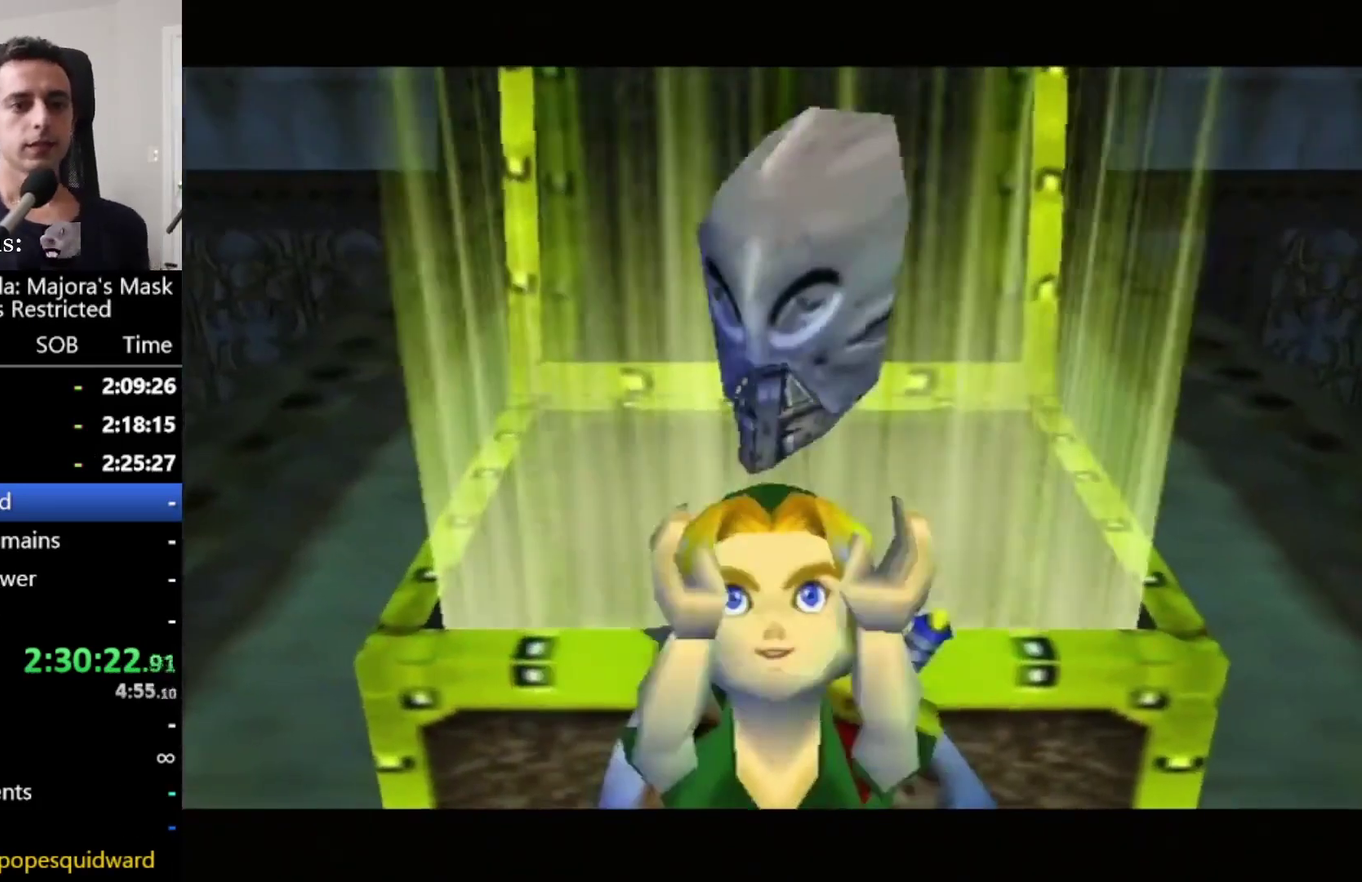
{"buttons": ["CIRCLE"], "left_stick": "center", "right_stick": "center", "events": [[292, "CIRCLE", "down"], [375, "CIRCLE", "up"], [458, "CIRCLE", "down"]]}
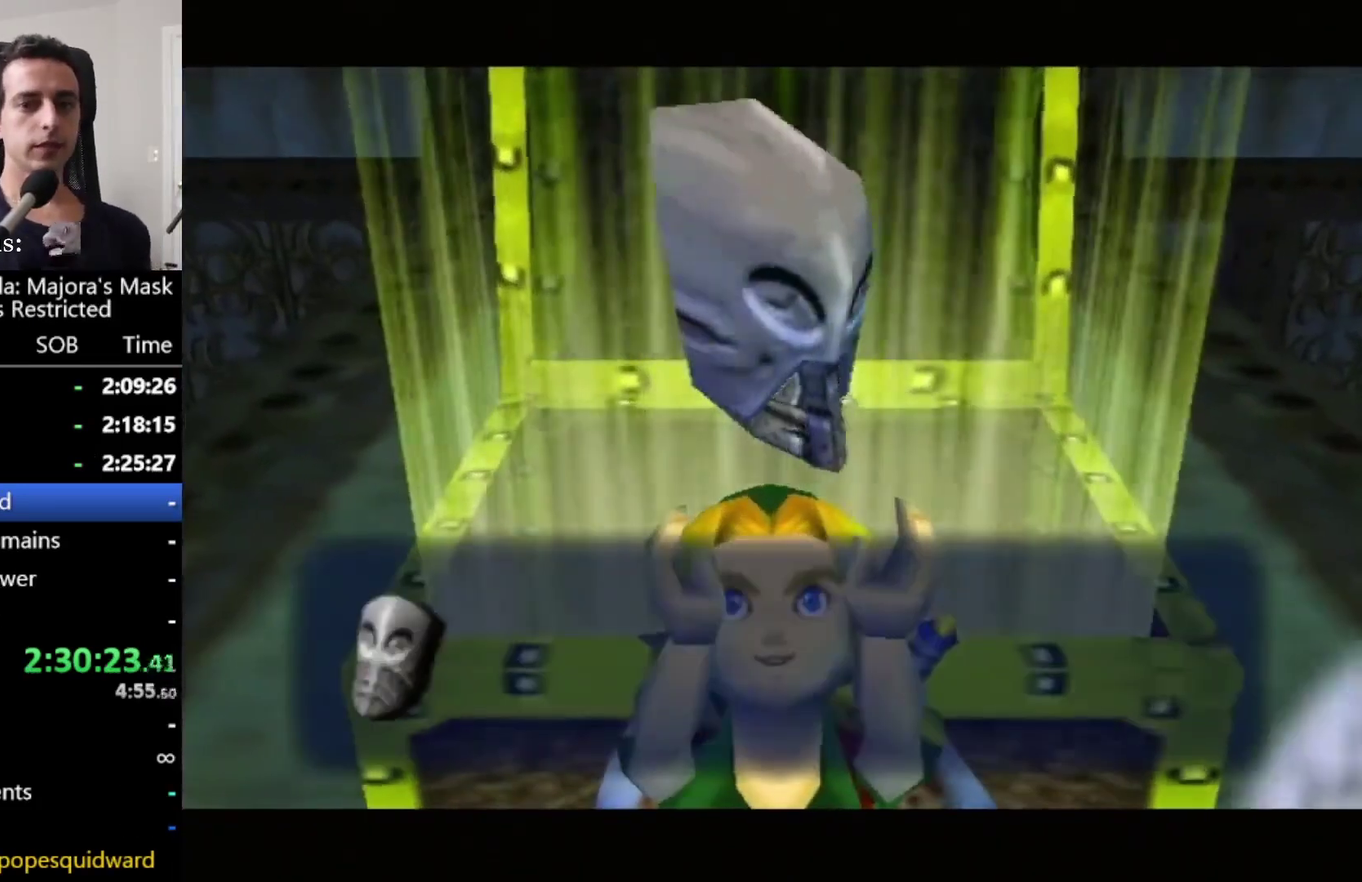
{"buttons": ["CIRCLE"], "left_stick": "center", "right_stick": "center", "events": [[42, "CIRCLE", "up"], [458, "CIRCLE", "down"]]}
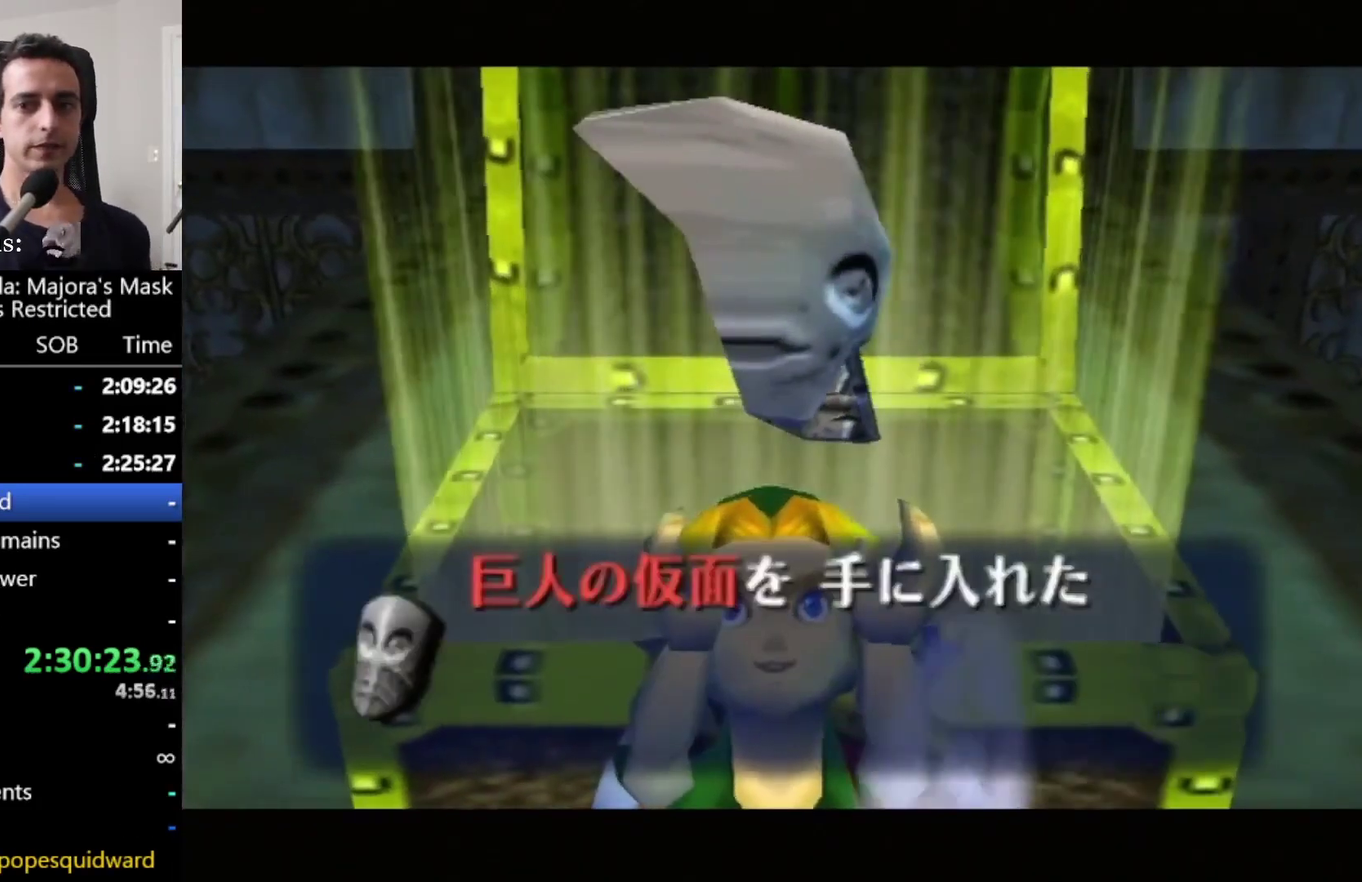
{"buttons": [], "left_stick": "center", "right_stick": "center", "events": [[42, "CIRCLE", "up"], [125, "CIRCLE", "down"], [208, "CIRCLE", "up"]]}